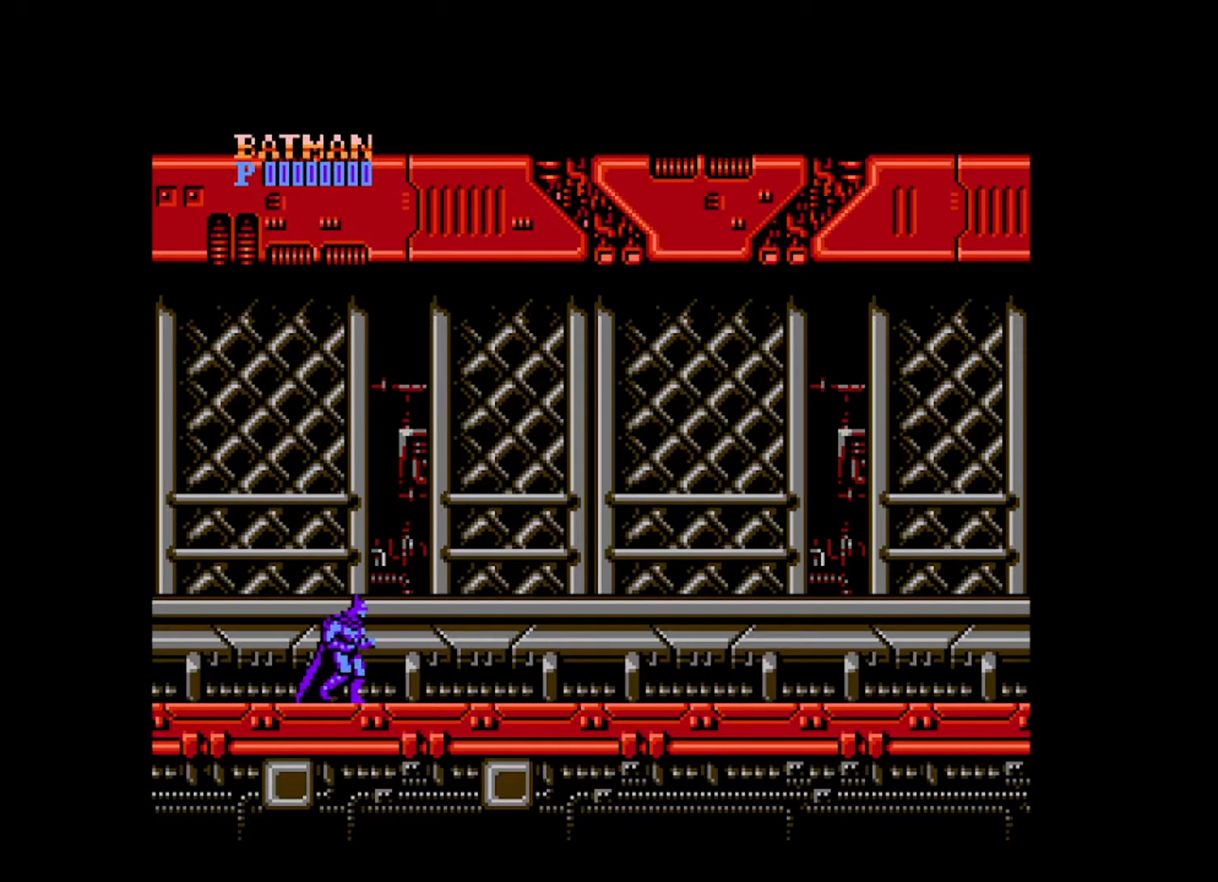
Gameplay with a controller (Xbox layout); each line is a JSON object with the inputs held at the frame after it. "events" lists button and stick changes between this image and that frame as [ms after this image, input, new state], when the widget could be followed in between. Not read: L3 R3 START left_stick right_stick.
{"buttons": ["DPAD_RIGHT"], "events": []}
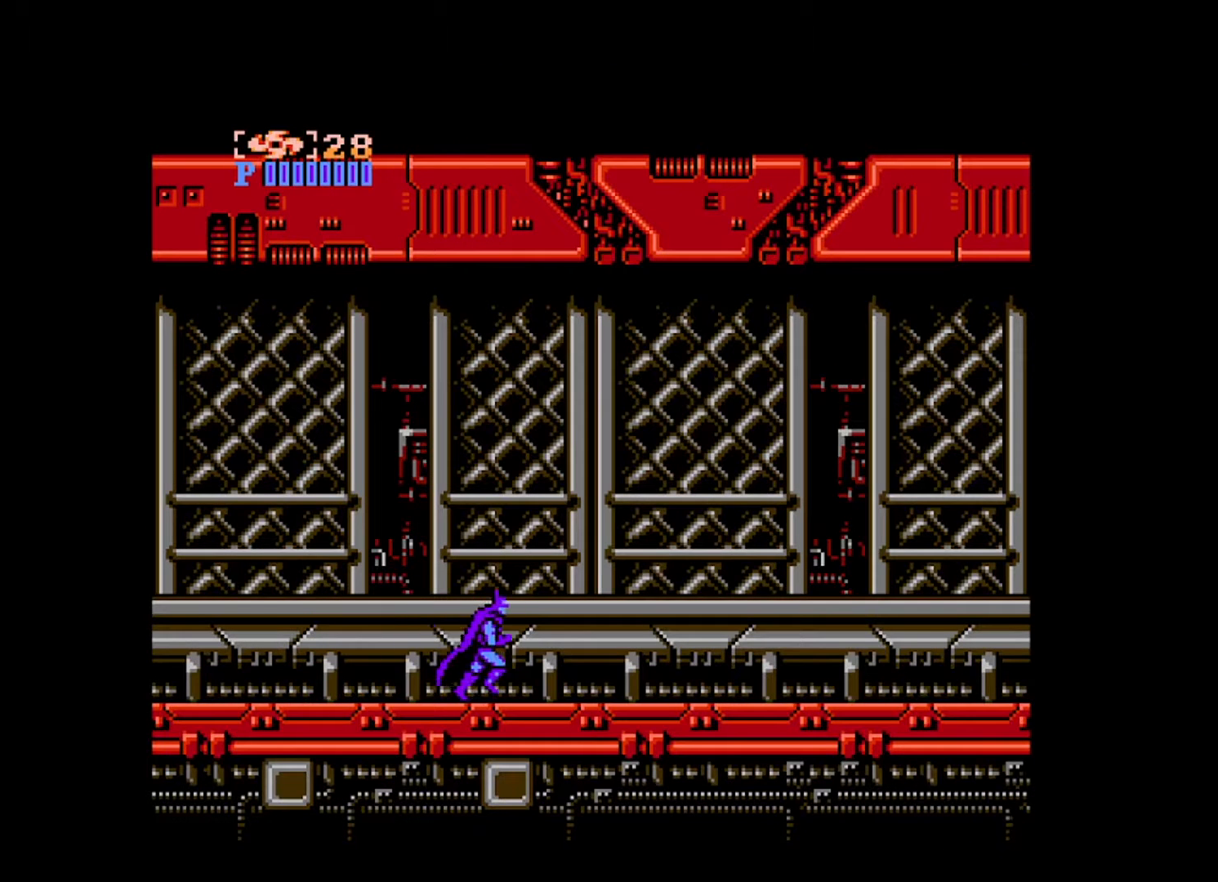
{"buttons": ["DPAD_RIGHT"], "events": []}
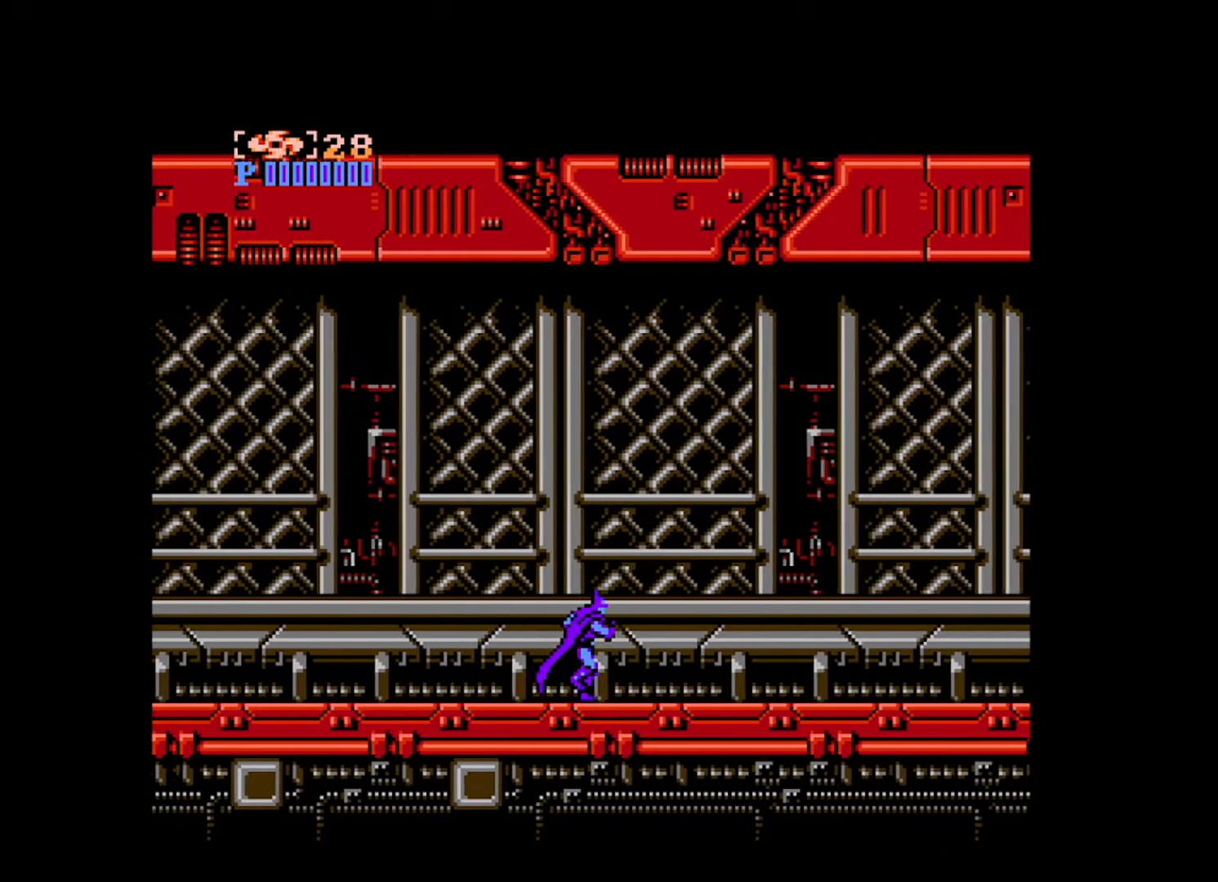
{"buttons": ["DPAD_RIGHT"], "events": []}
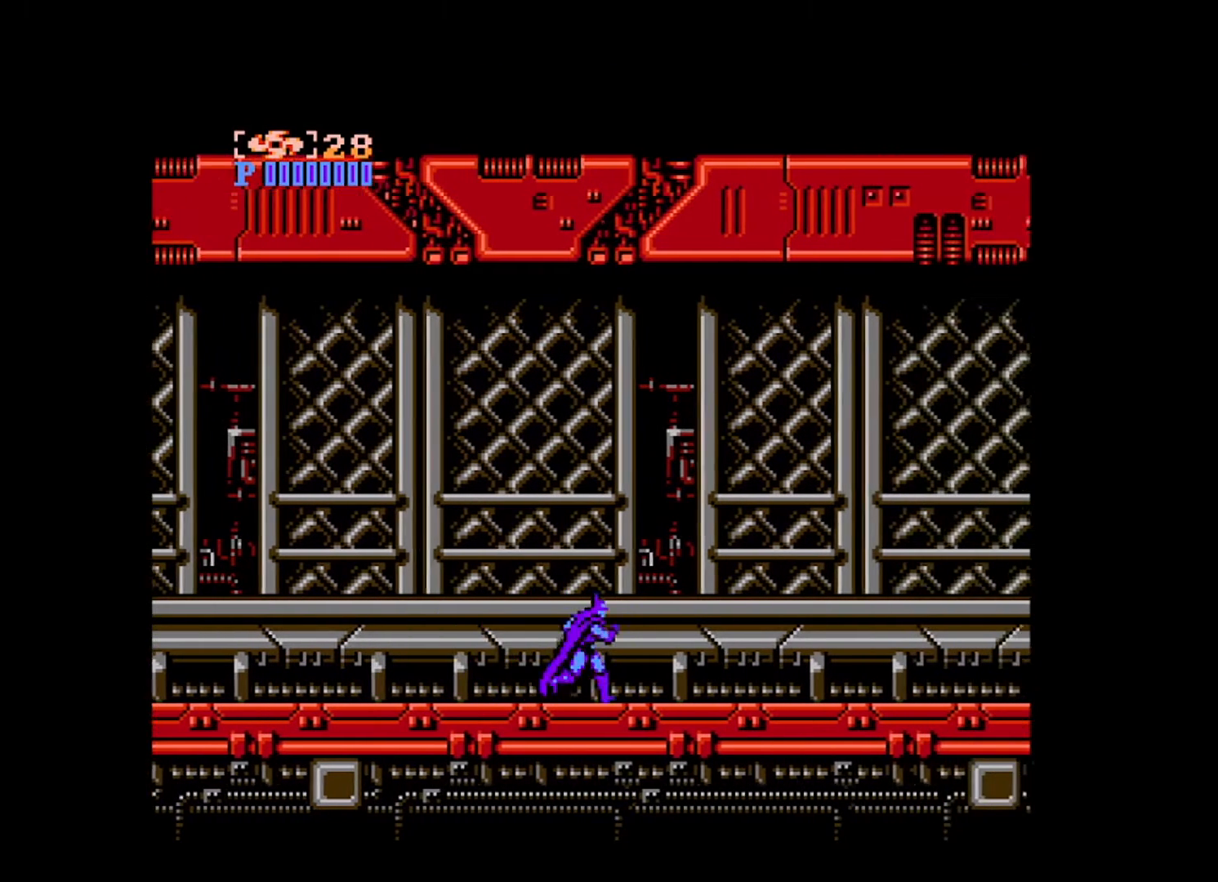
{"buttons": ["DPAD_RIGHT"], "events": []}
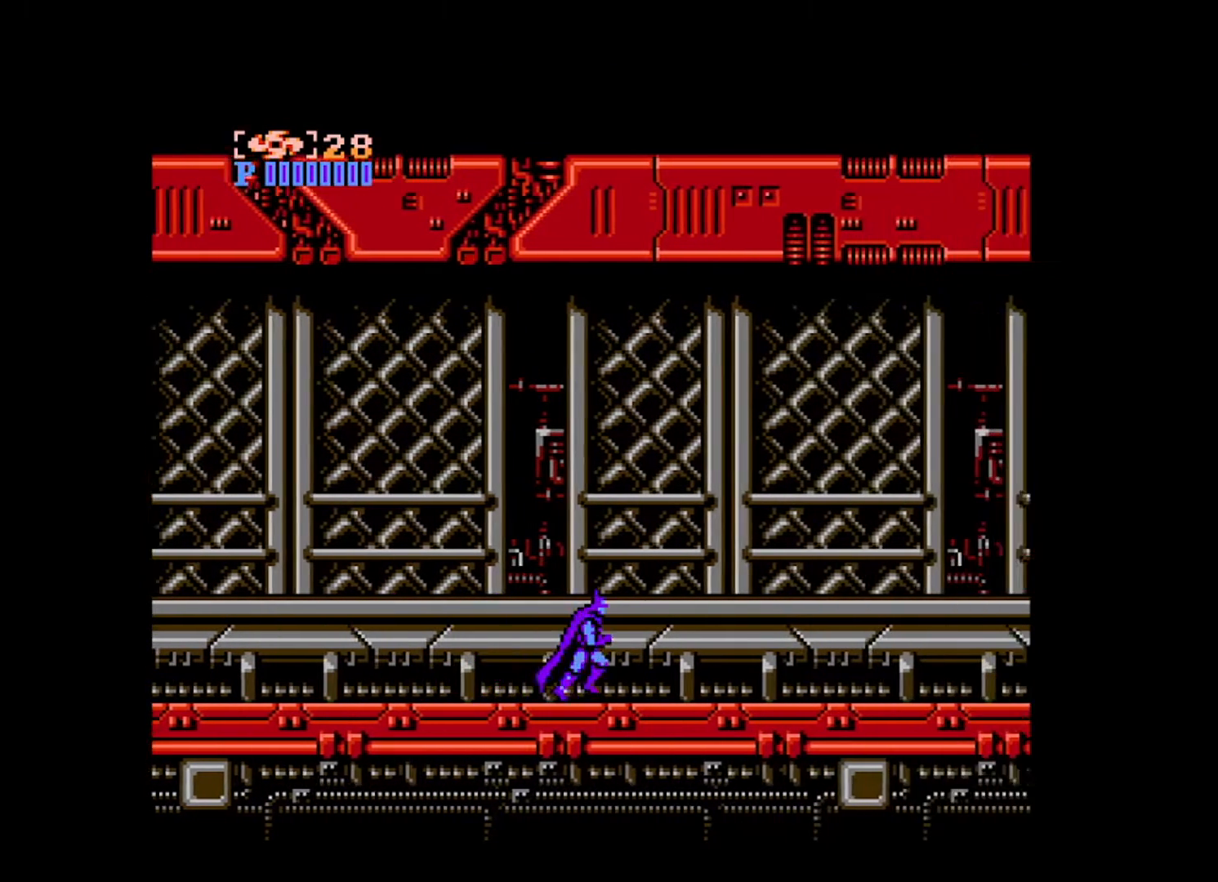
{"buttons": ["DPAD_RIGHT"], "events": []}
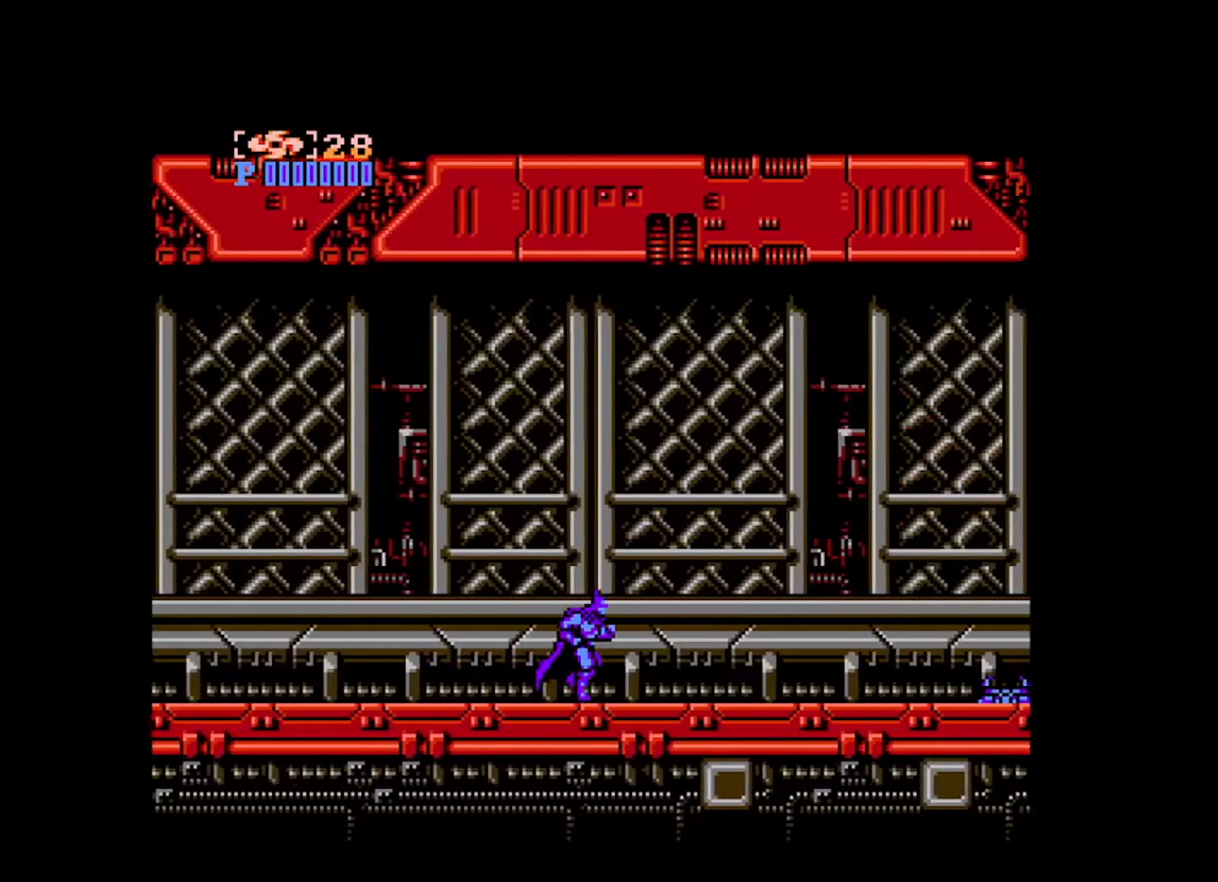
{"buttons": ["DPAD_RIGHT"], "events": []}
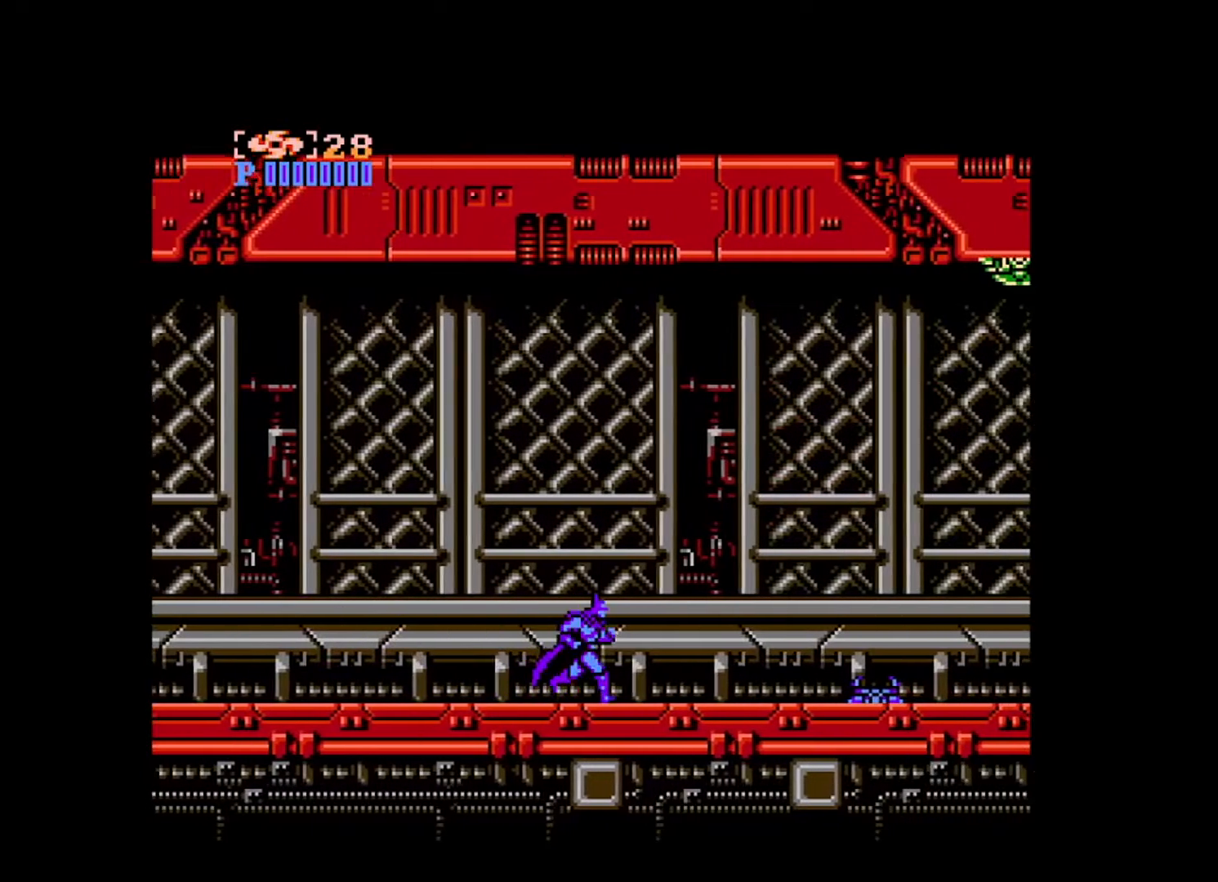
{"buttons": ["DPAD_RIGHT"], "events": [[160, "A", "down"], [240, "DPAD_RIGHT", "up"], [320, "A", "up"], [480, "DPAD_RIGHT", "down"]]}
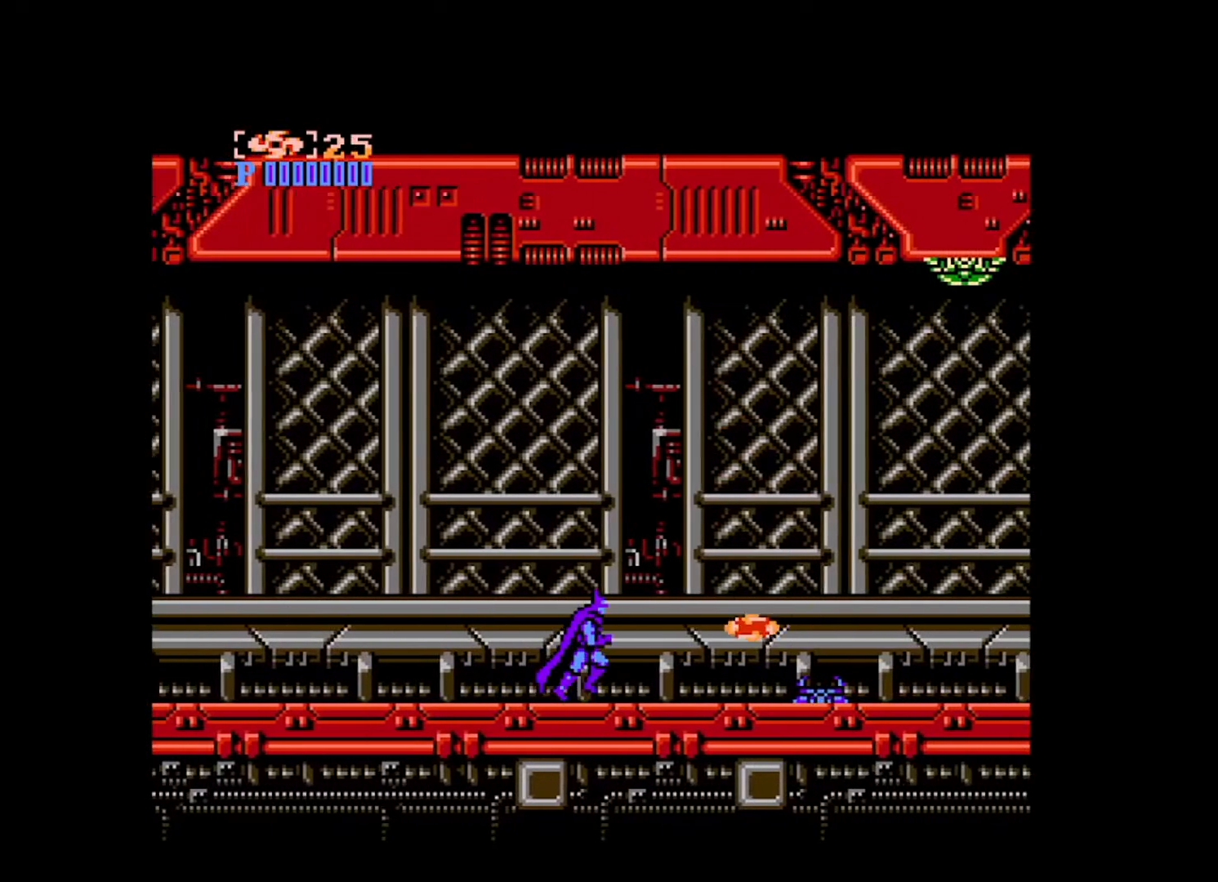
{"buttons": ["DPAD_RIGHT"], "events": []}
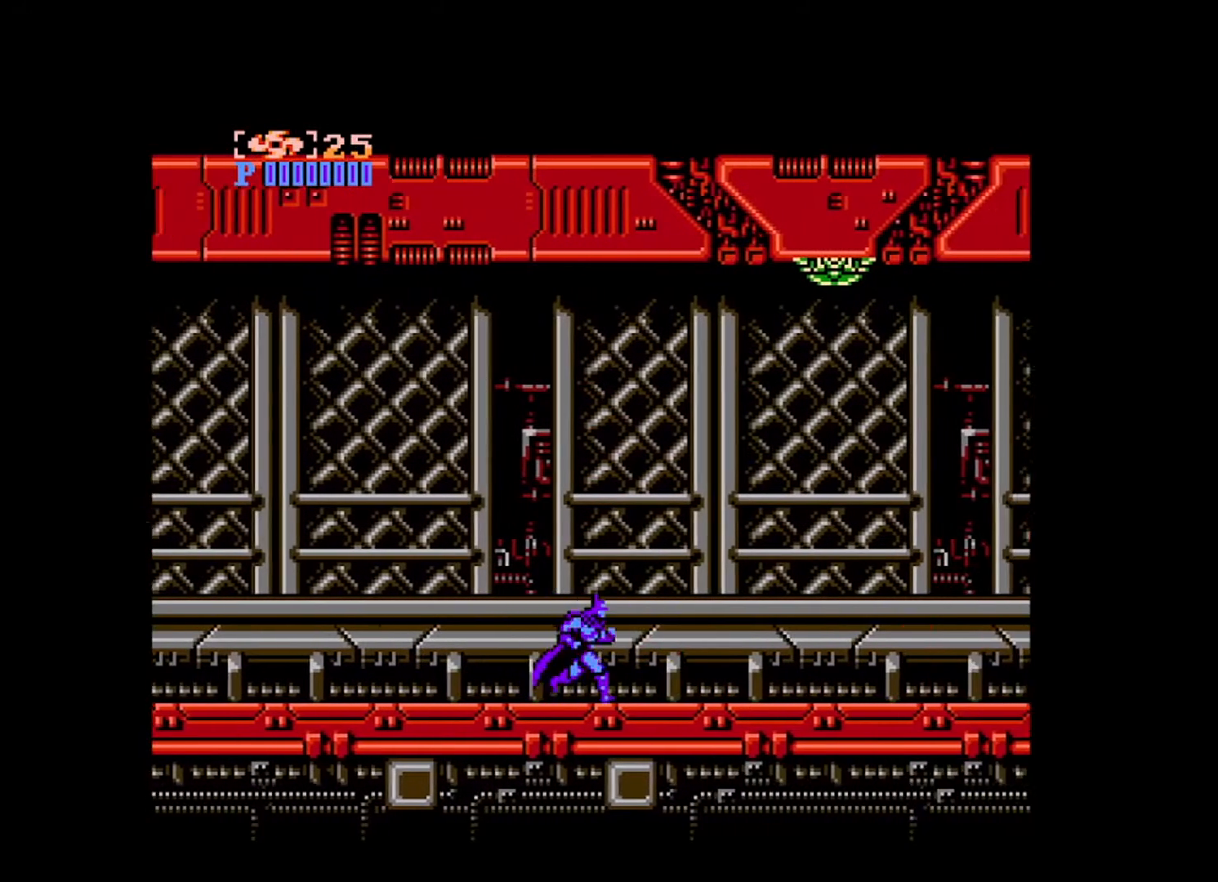
{"buttons": ["A"], "events": [[200, "DPAD_RIGHT", "up"], [240, "DPAD_RIGHT", "down"], [320, "DPAD_RIGHT", "up"], [400, "A", "down"]]}
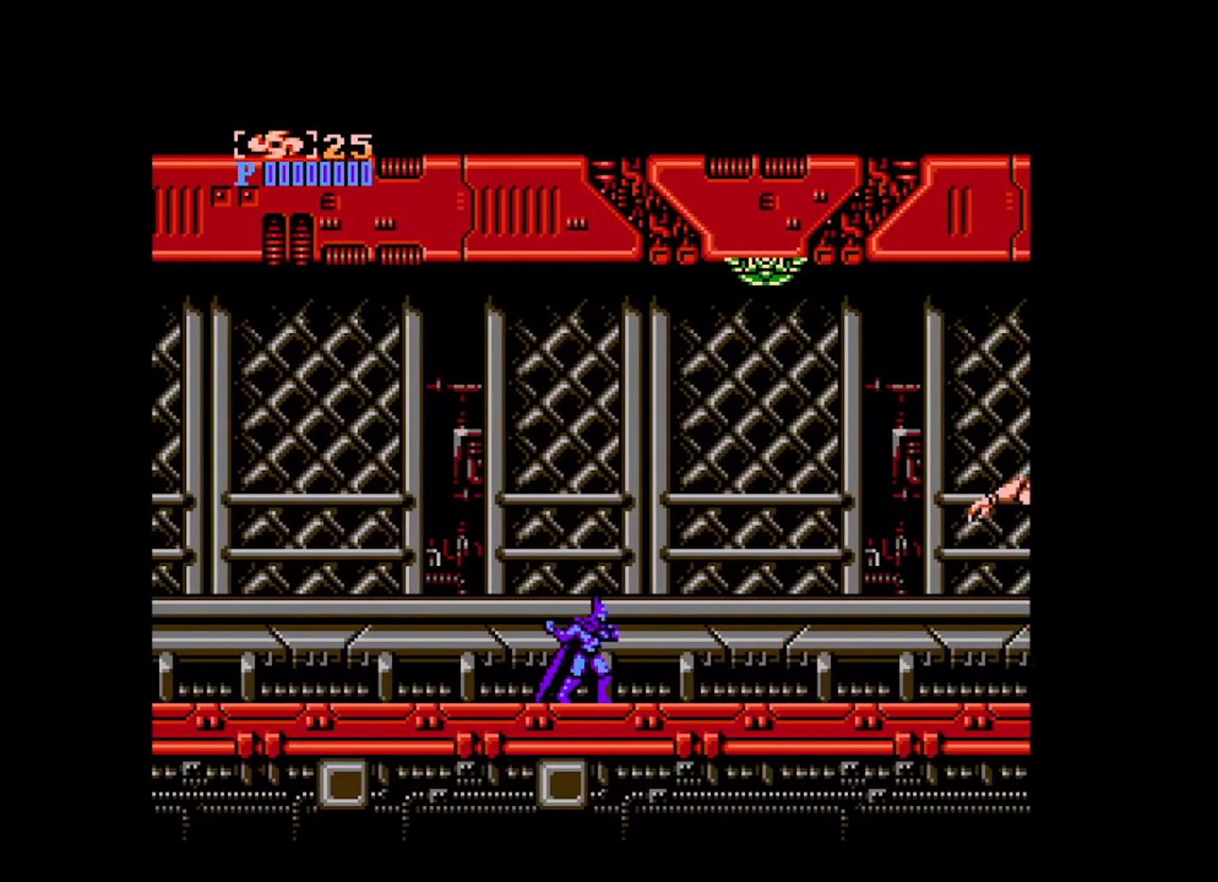
{"buttons": [], "events": [[40, "A", "up"], [160, "DPAD_RIGHT", "down"], [240, "DPAD_RIGHT", "up"], [440, "DPAD_RIGHT", "down"], [480, "DPAD_RIGHT", "up"]]}
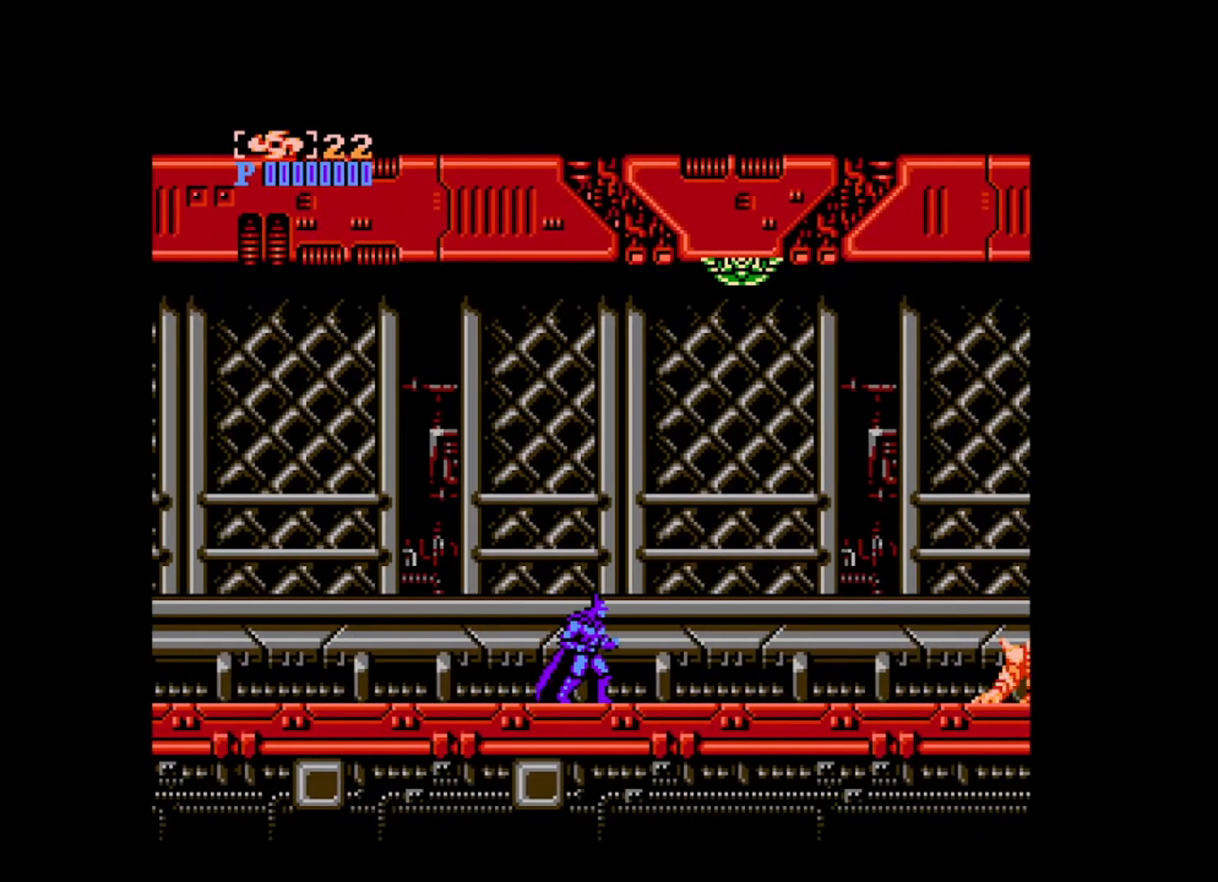
{"buttons": ["A"], "events": [[440, "A", "down"]]}
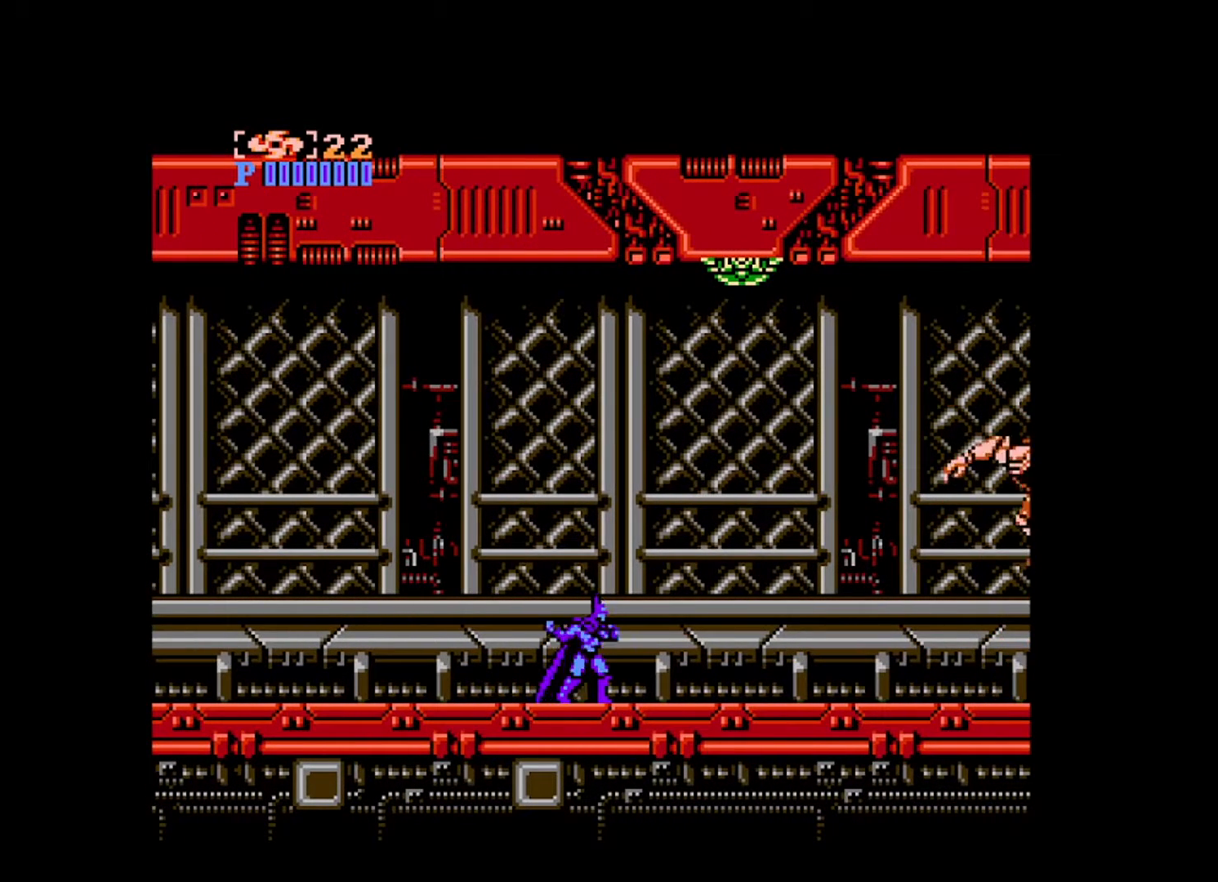
{"buttons": [], "events": [[40, "A", "up"]]}
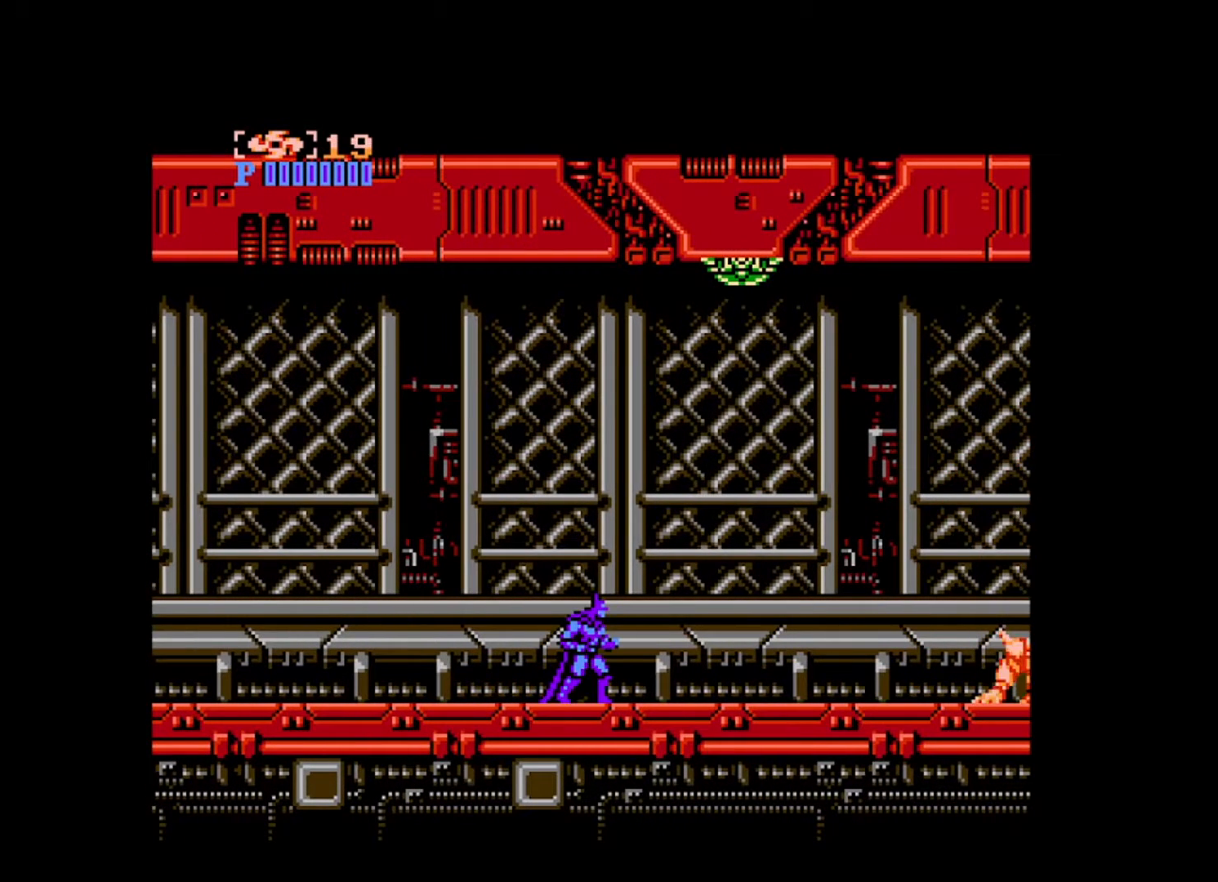
{"buttons": [], "events": [[440, "A", "down"], [520, "A", "up"]]}
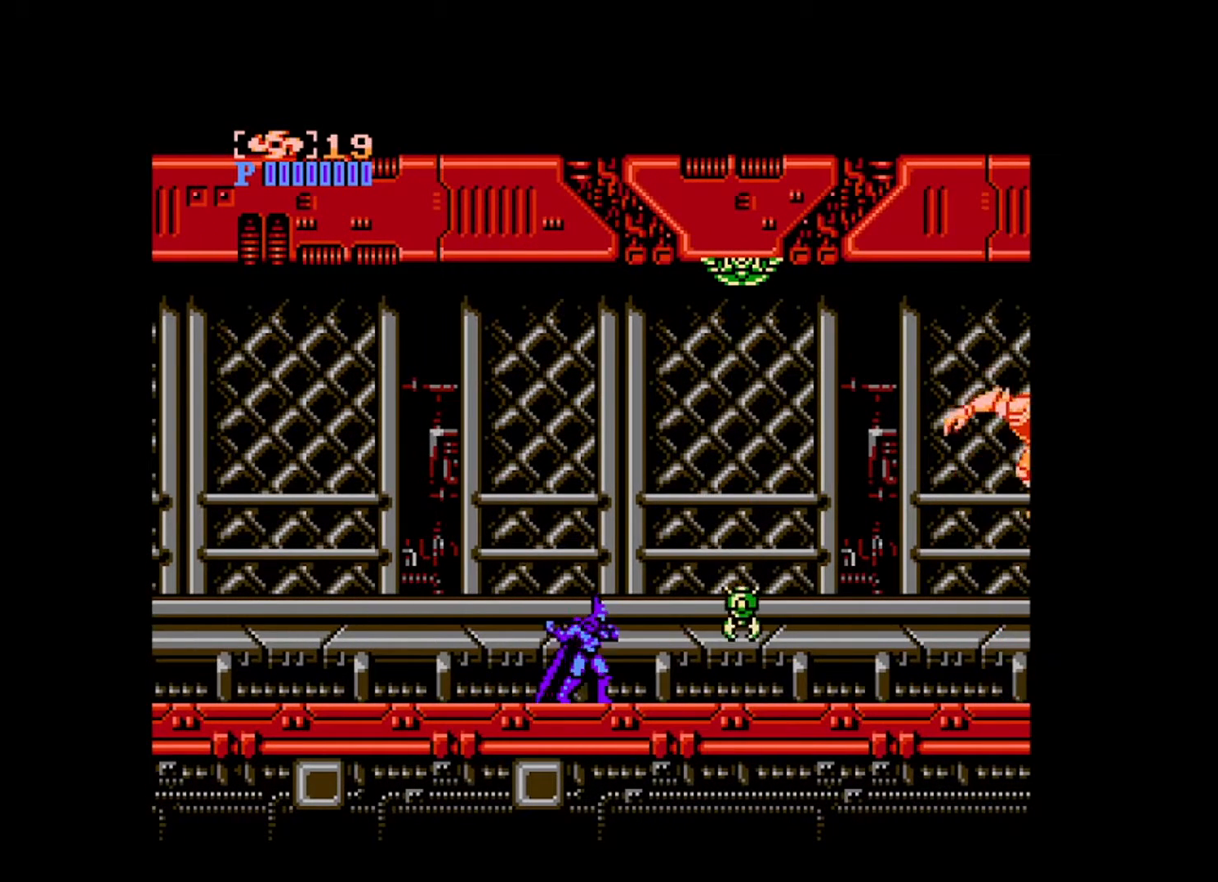
{"buttons": [], "events": [[40, "B", "down"], [400, "B", "up"]]}
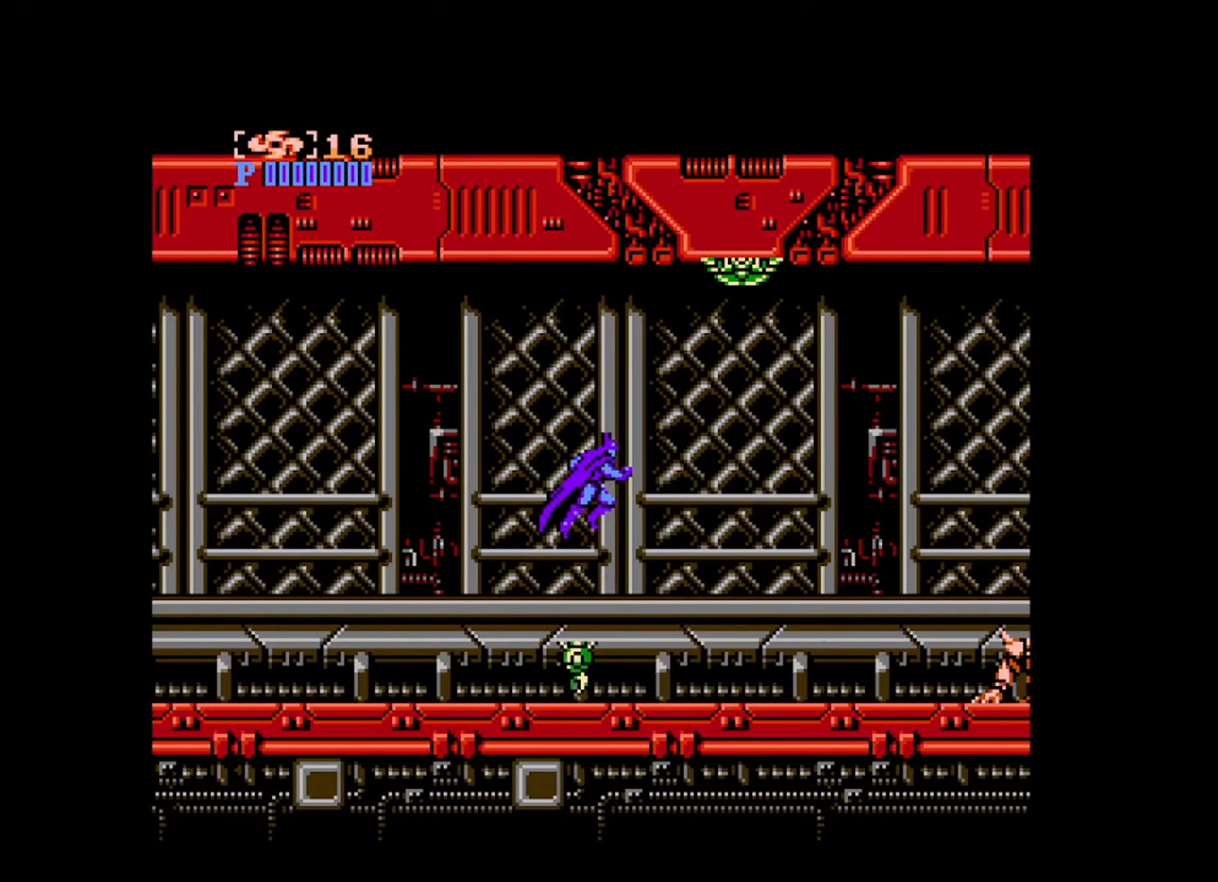
{"buttons": [], "events": [[120, "DPAD_RIGHT", "down"], [280, "DPAD_RIGHT", "up"]]}
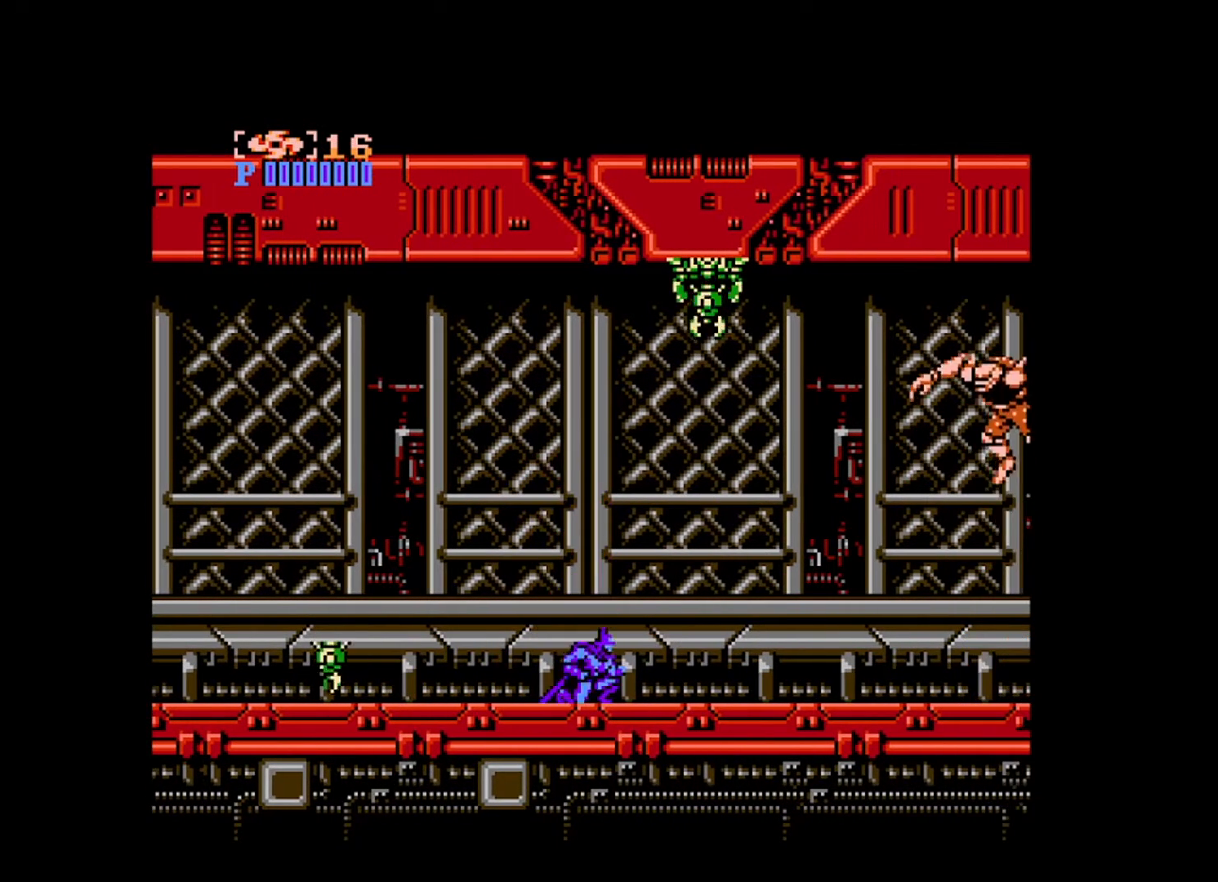
{"buttons": ["B"], "events": [[40, "A", "down"], [160, "A", "up"], [360, "B", "down"]]}
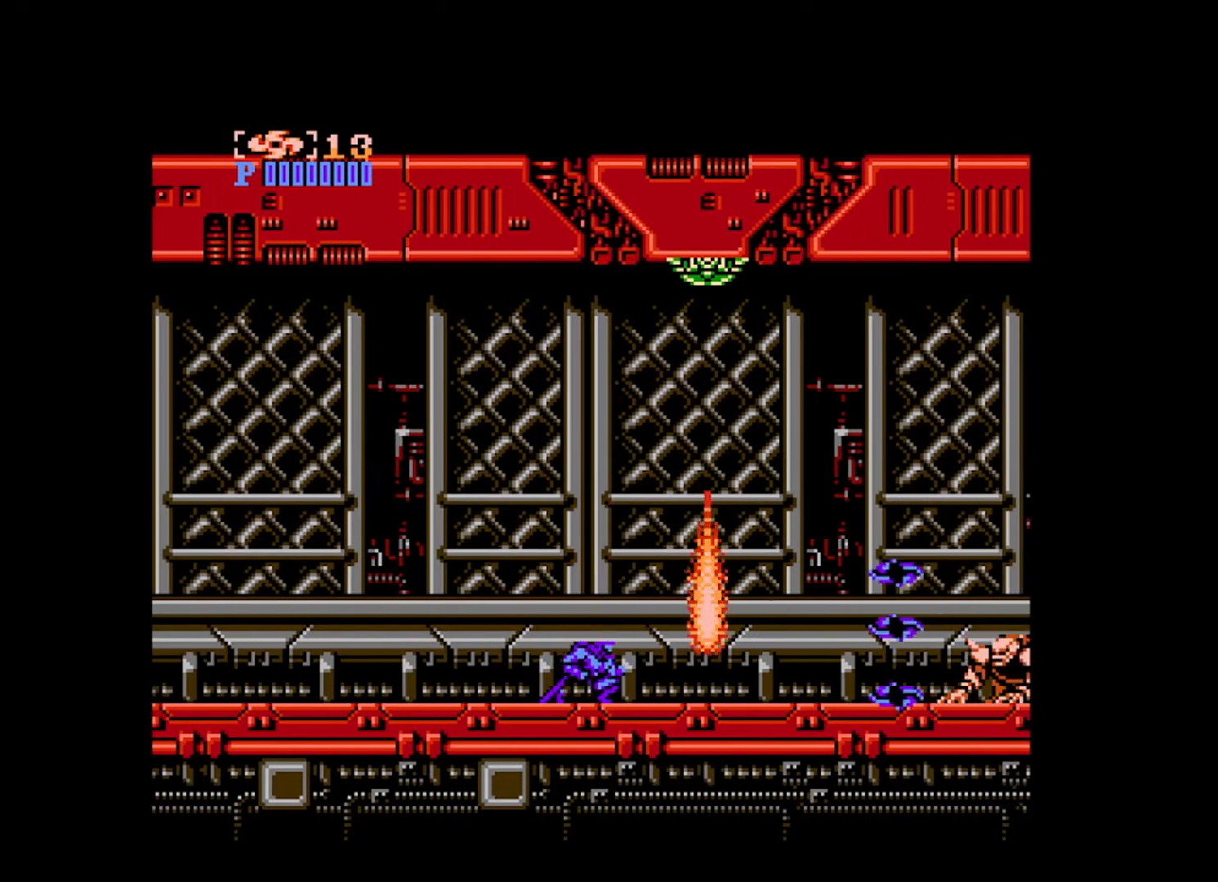
{"buttons": ["DPAD_RIGHT"], "events": [[160, "DPAD_RIGHT", "down"], [200, "B", "up"]]}
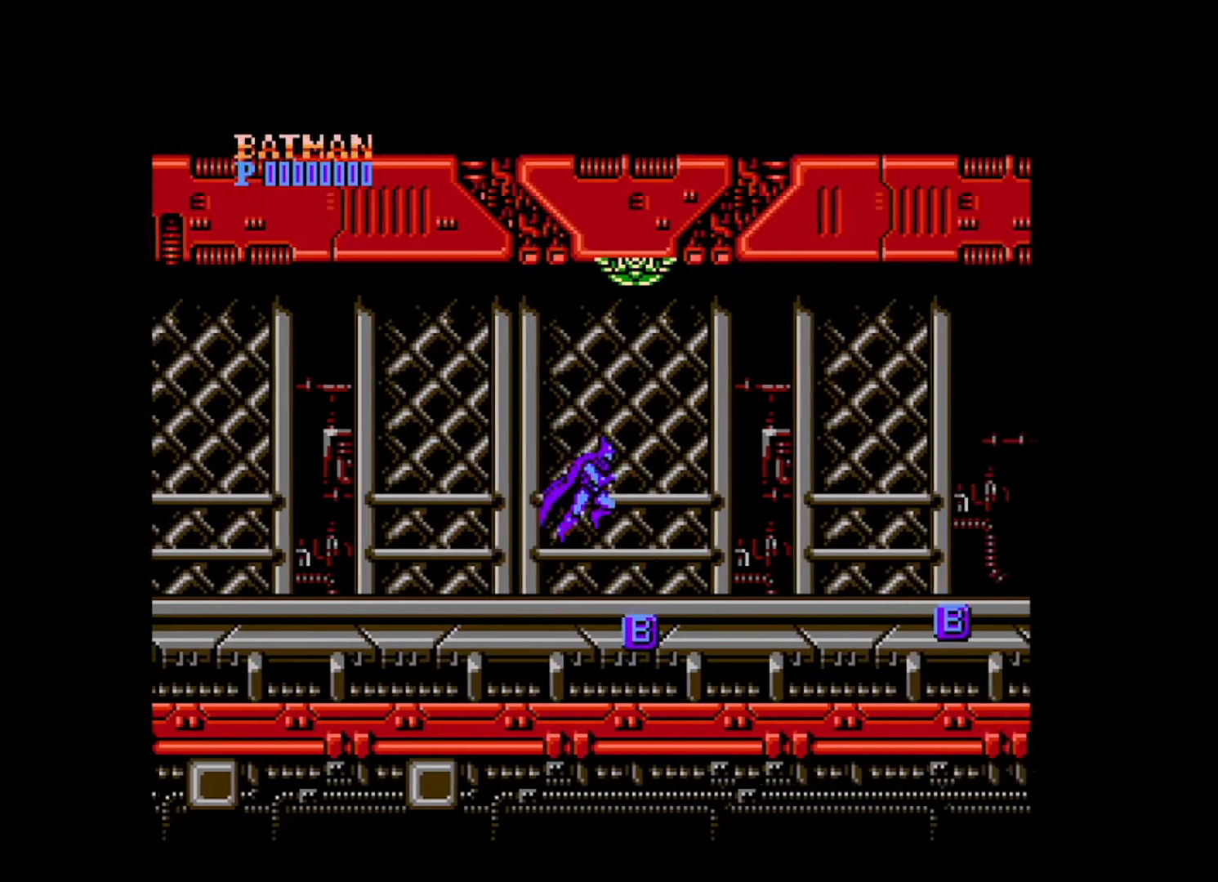
{"buttons": ["DPAD_RIGHT"], "events": []}
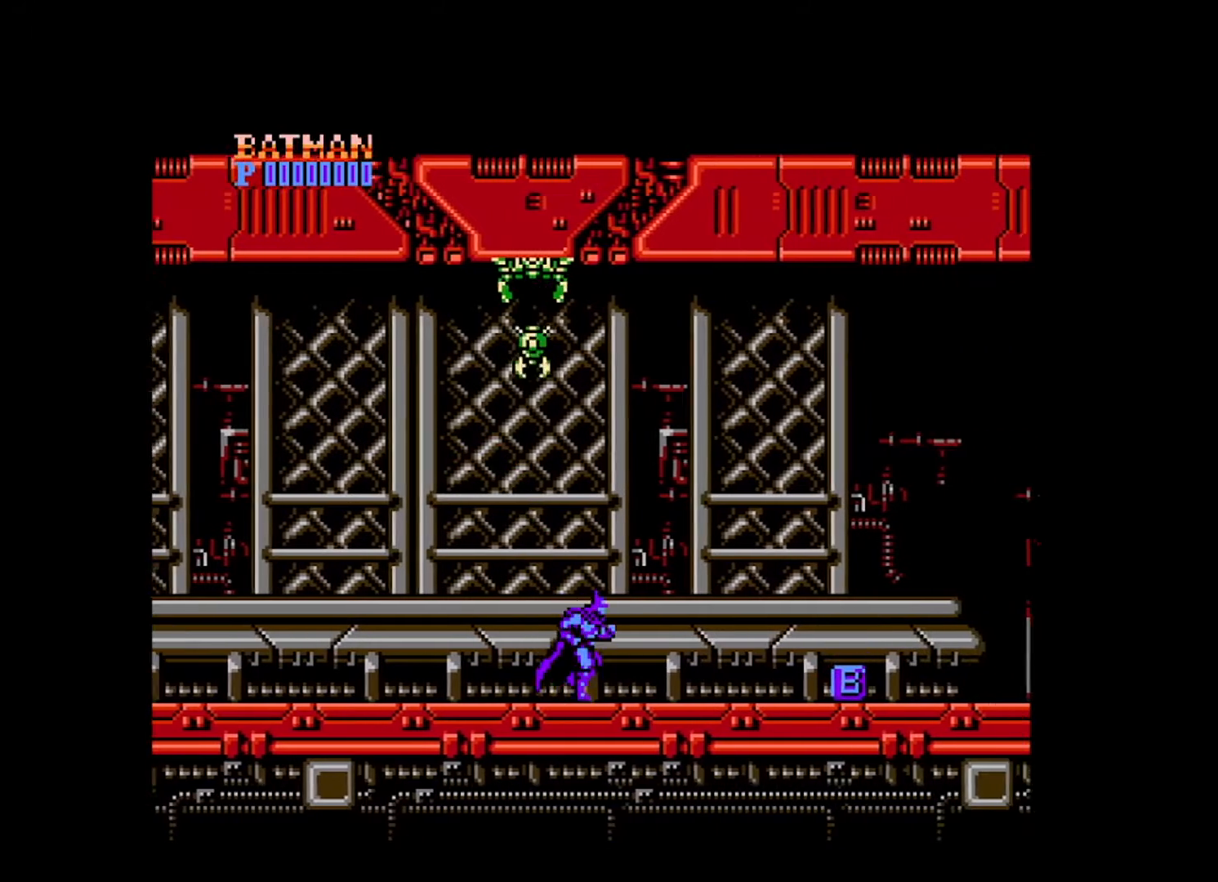
{"buttons": ["B"], "events": [[440, "B", "down"], [440, "DPAD_RIGHT", "up"]]}
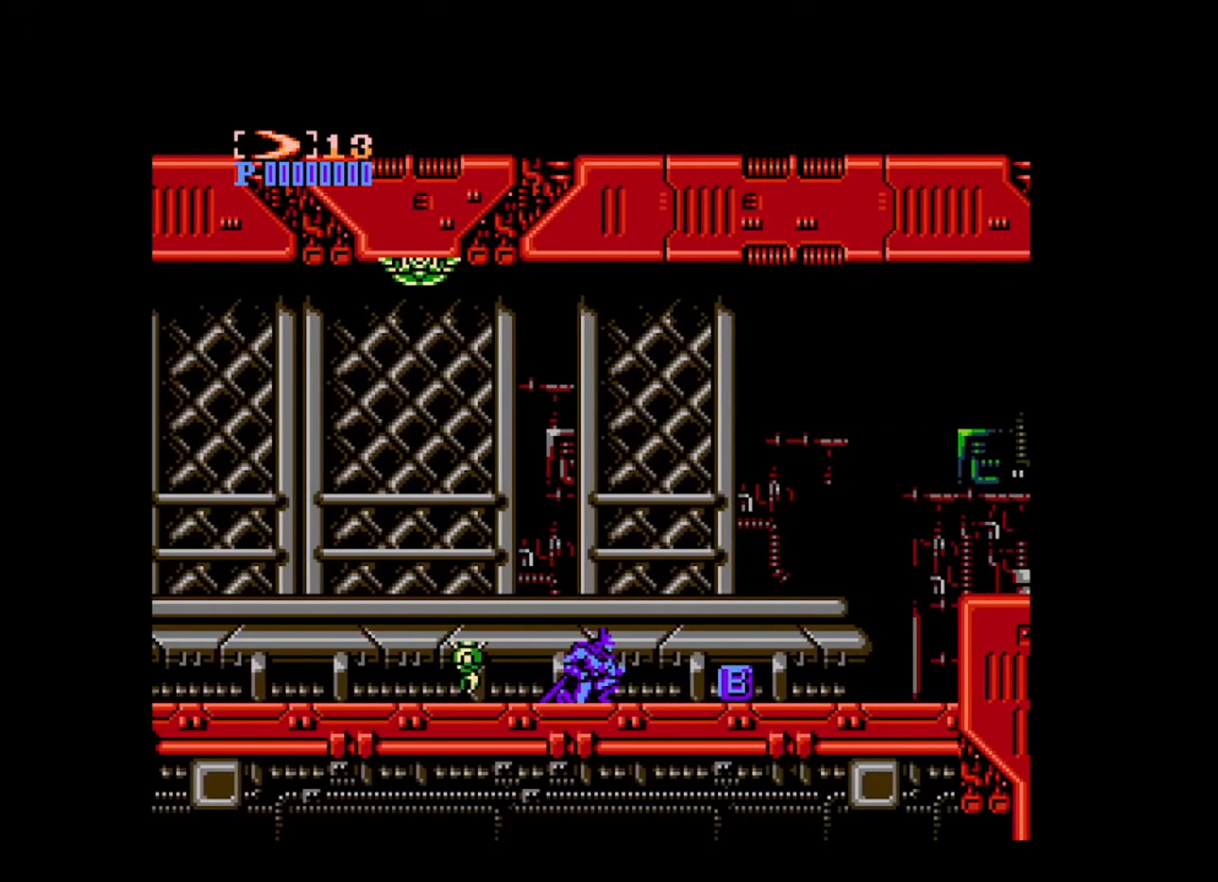
{"buttons": ["DPAD_RIGHT"], "events": [[200, "B", "up"], [360, "DPAD_RIGHT", "down"]]}
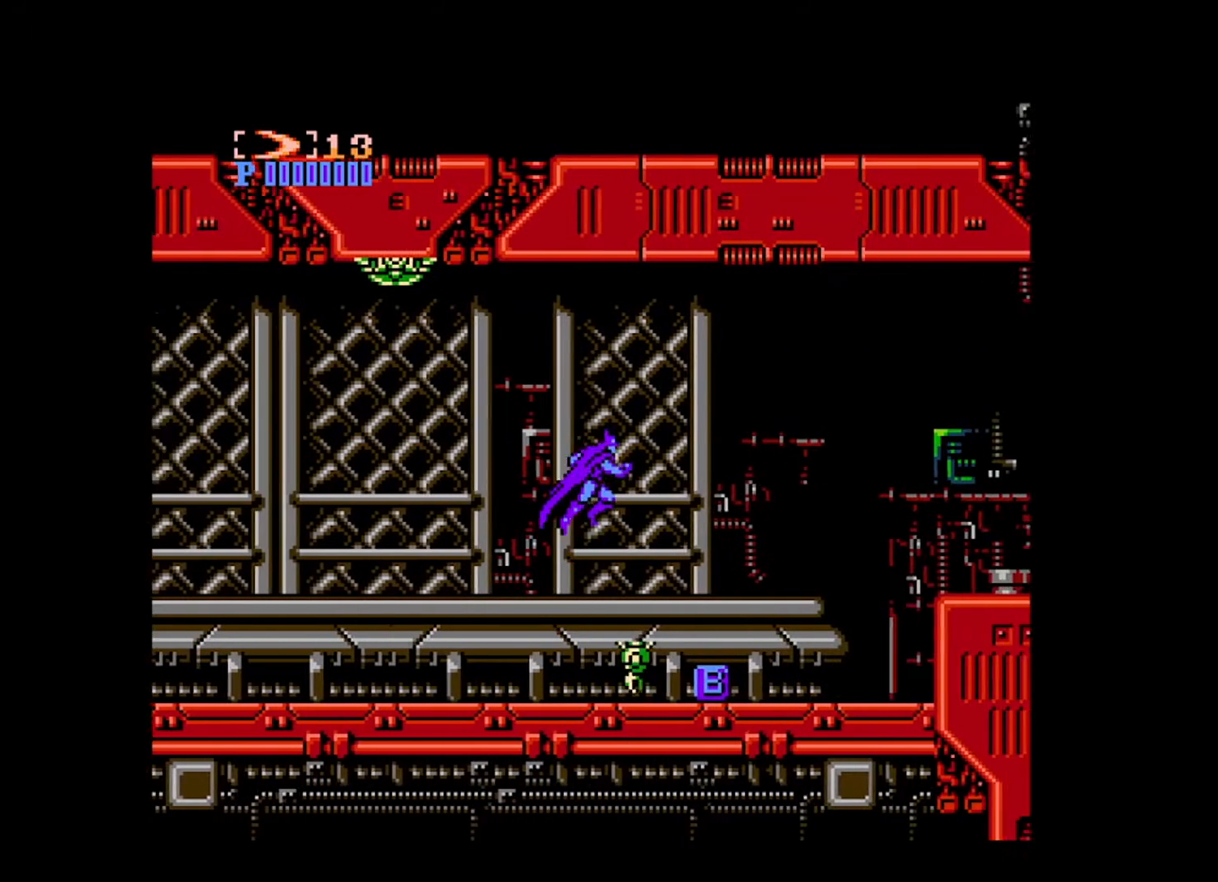
{"buttons": ["DPAD_RIGHT"], "events": []}
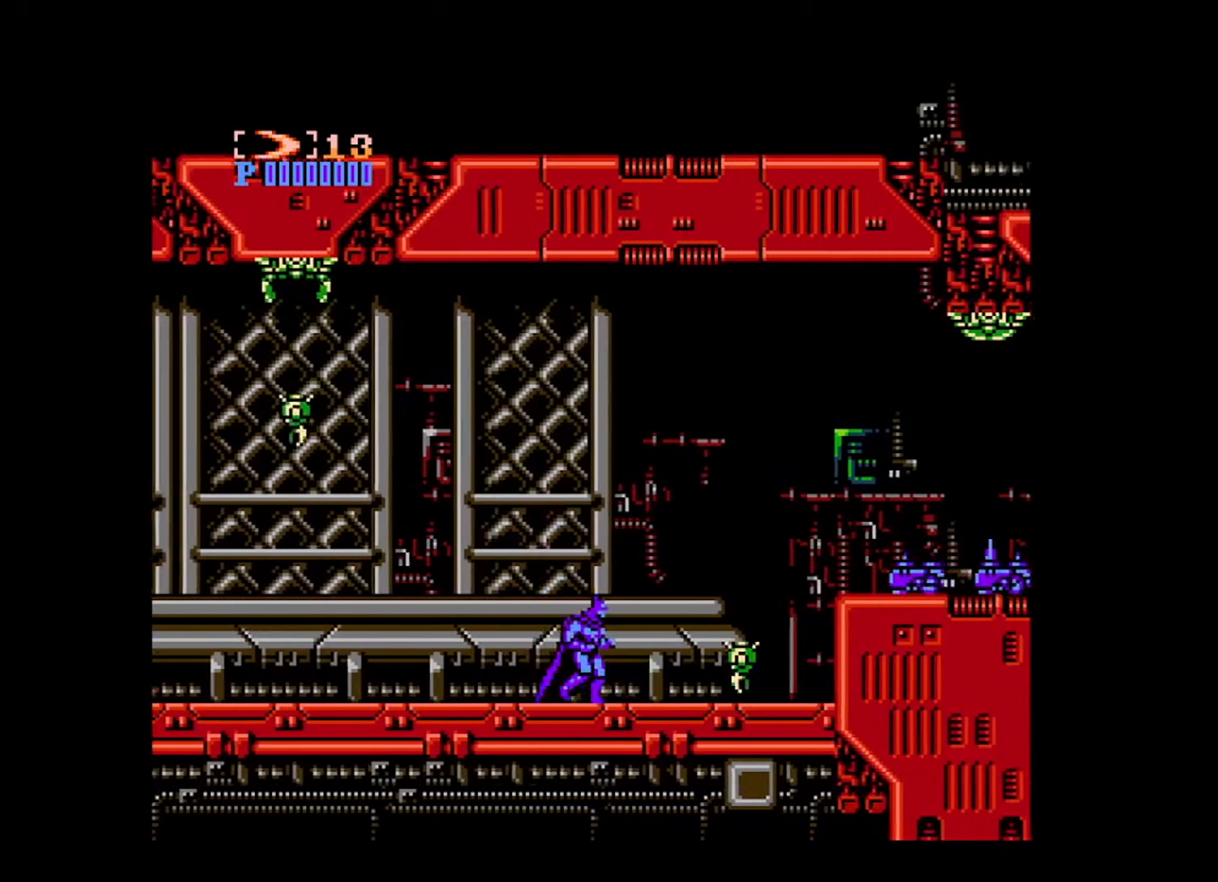
{"buttons": ["DPAD_RIGHT"], "events": [[80, "B", "down"], [200, "B", "up"], [320, "A", "down"], [440, "A", "up"]]}
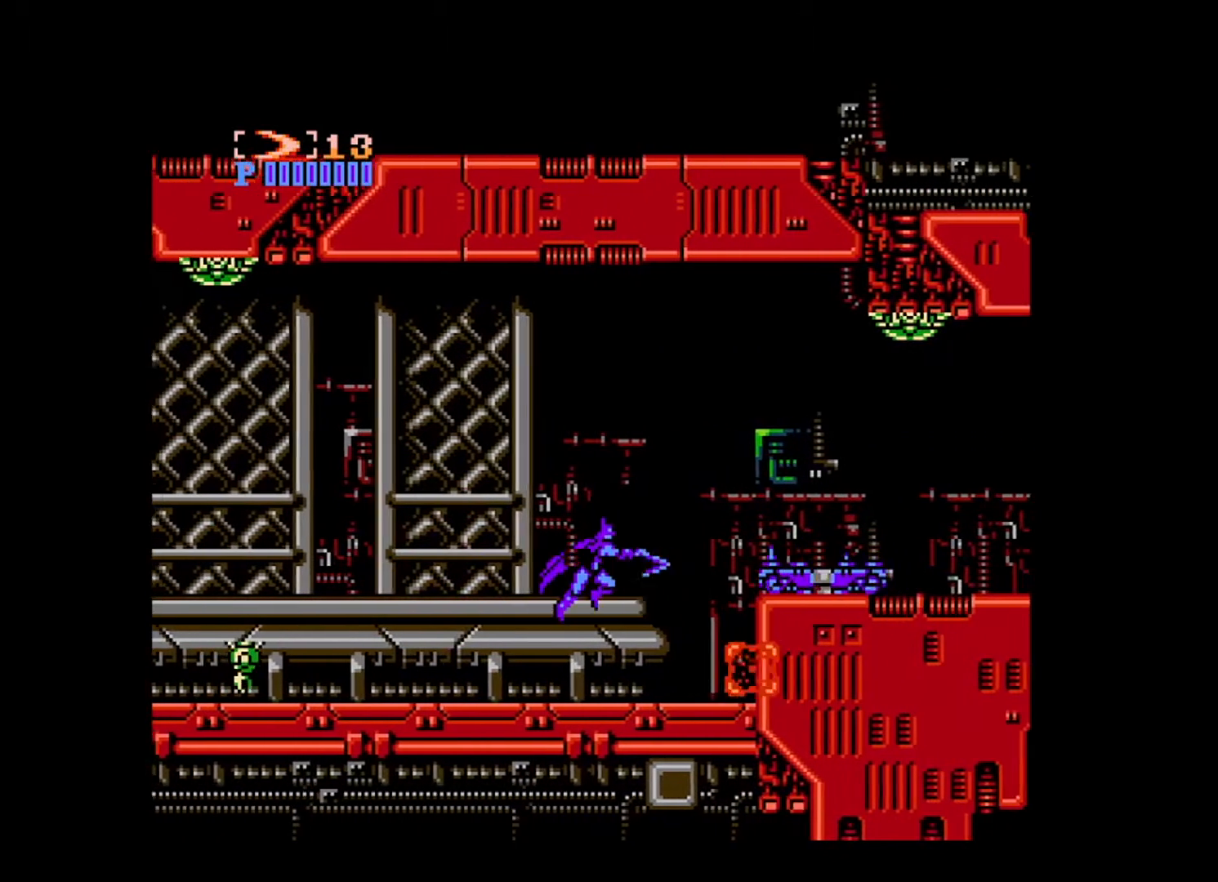
{"buttons": [], "events": [[200, "DPAD_RIGHT", "up"], [280, "DPAD_RIGHT", "down"], [440, "DPAD_RIGHT", "up"]]}
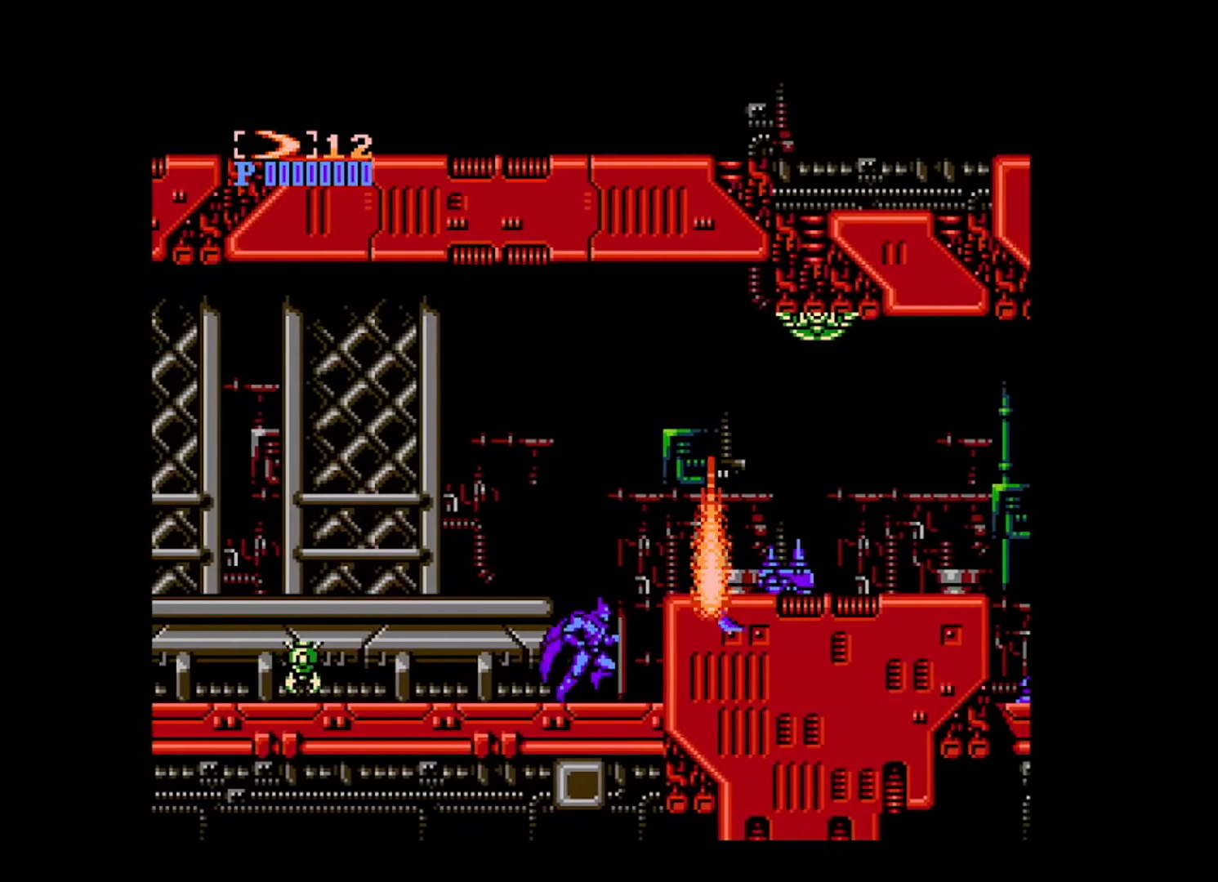
{"buttons": [], "events": [[160, "B", "down"], [480, "B", "up"]]}
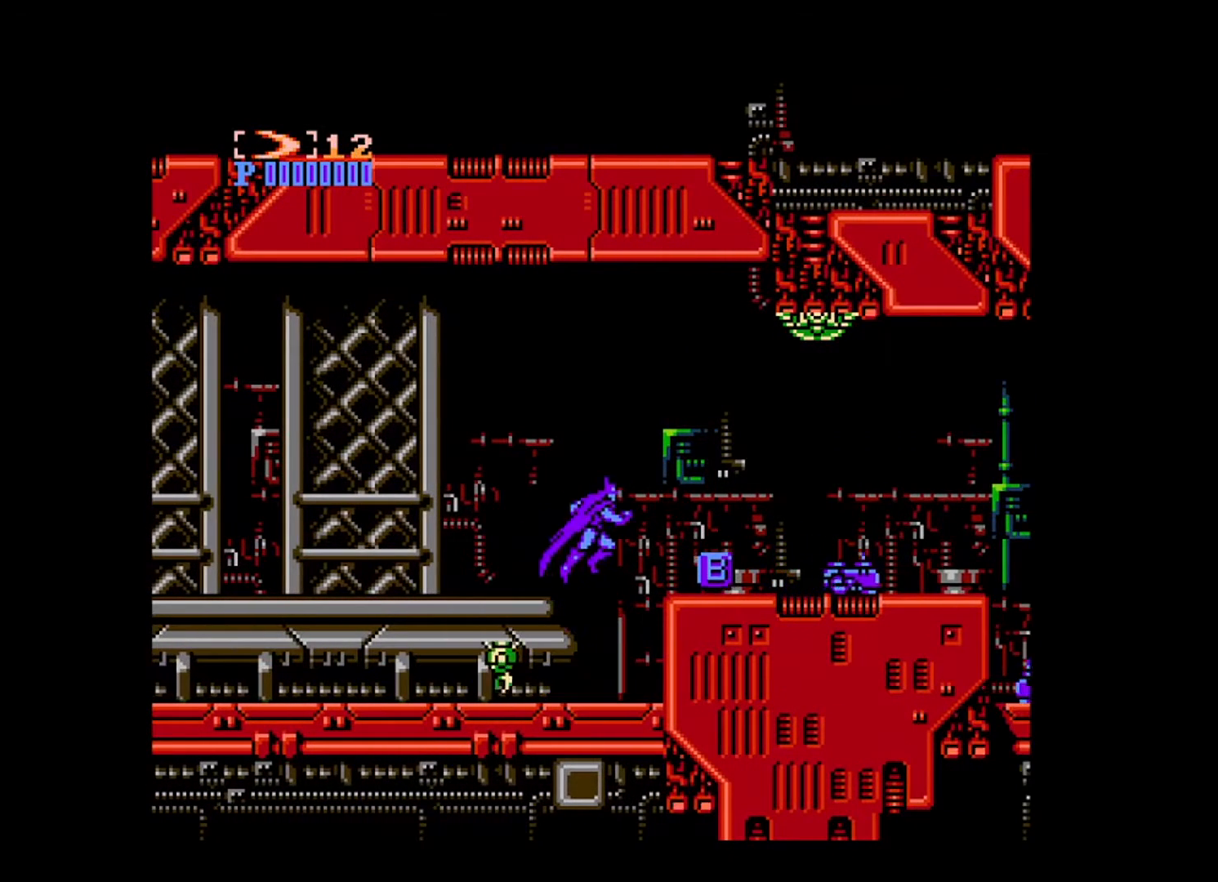
{"buttons": [], "events": [[240, "A", "down"], [320, "A", "up"]]}
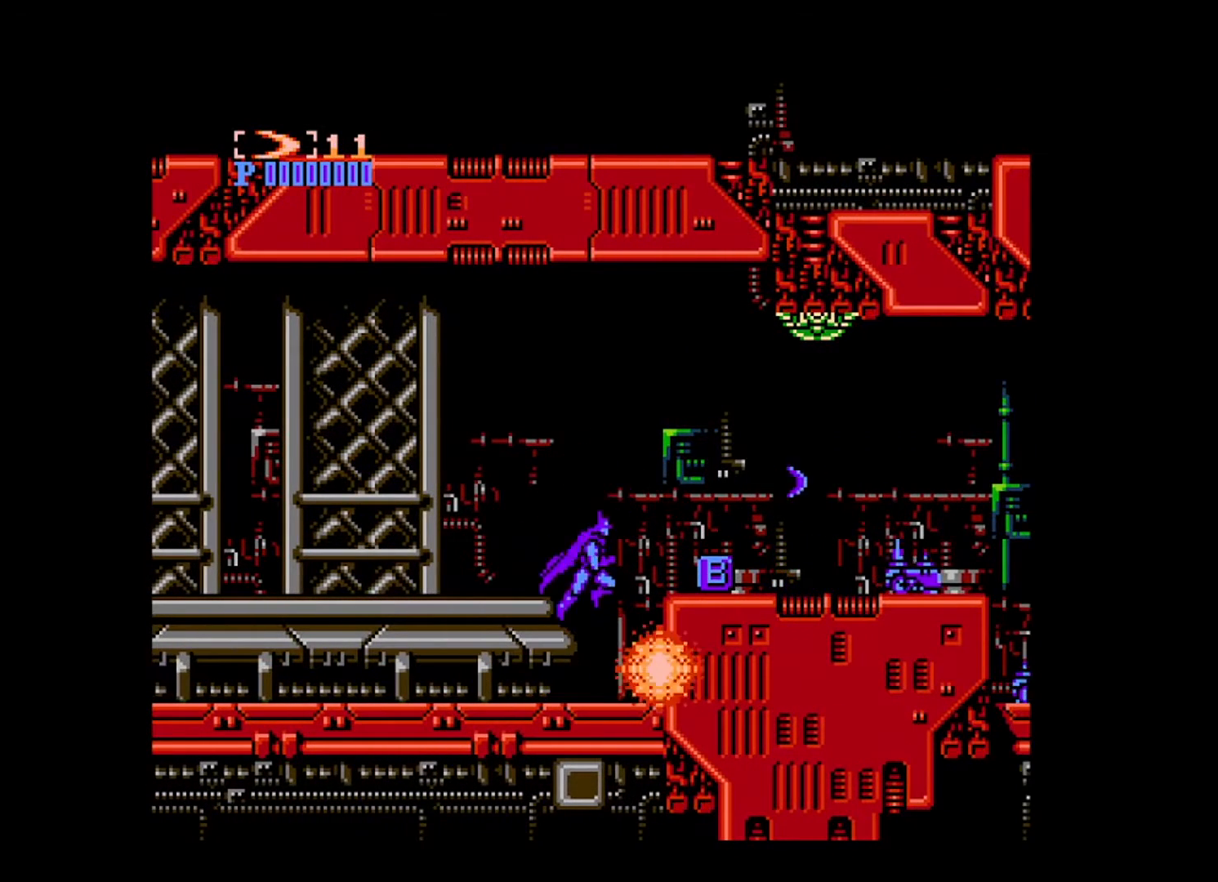
{"buttons": ["DPAD_RIGHT"], "events": [[280, "B", "down"], [400, "B", "up"], [400, "DPAD_RIGHT", "down"]]}
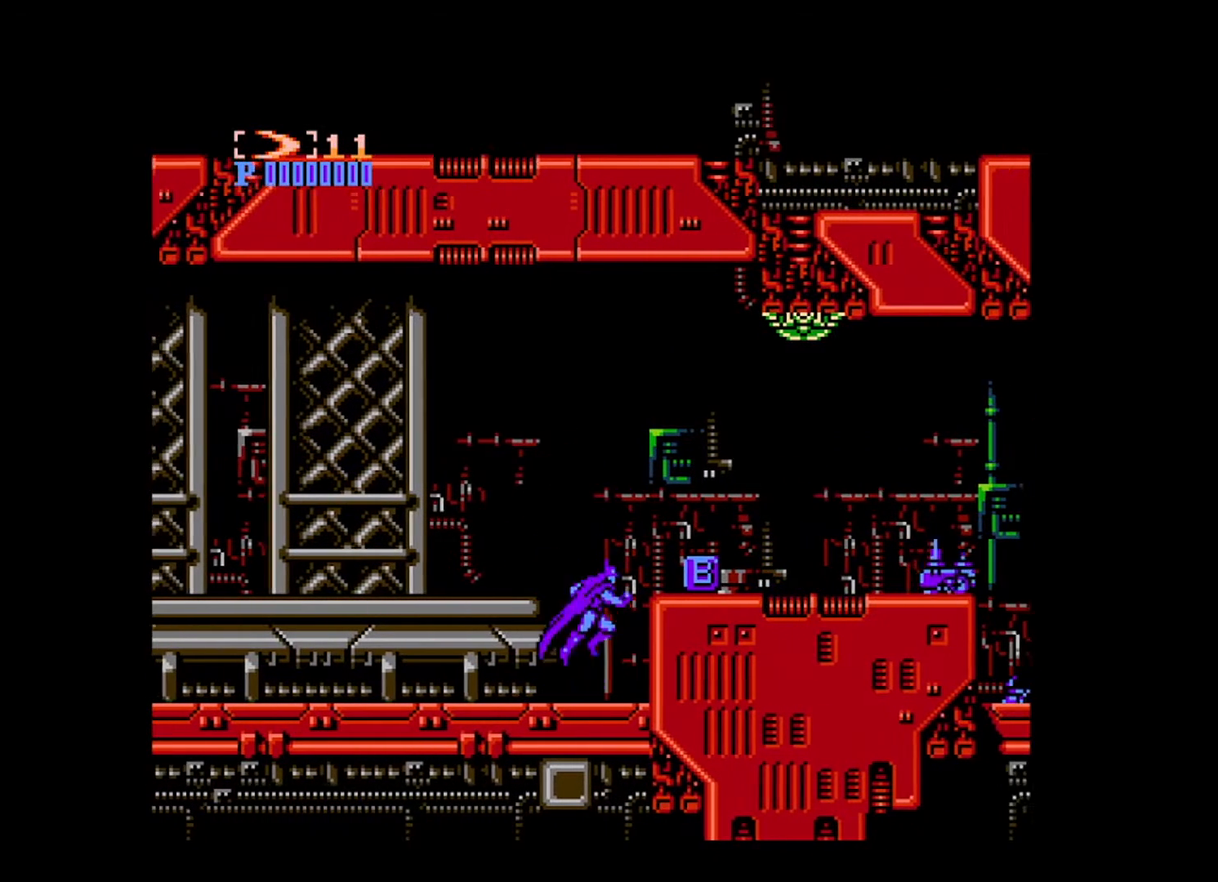
{"buttons": [], "events": [[40, "A", "down"], [200, "A", "up"], [240, "DPAD_RIGHT", "up"]]}
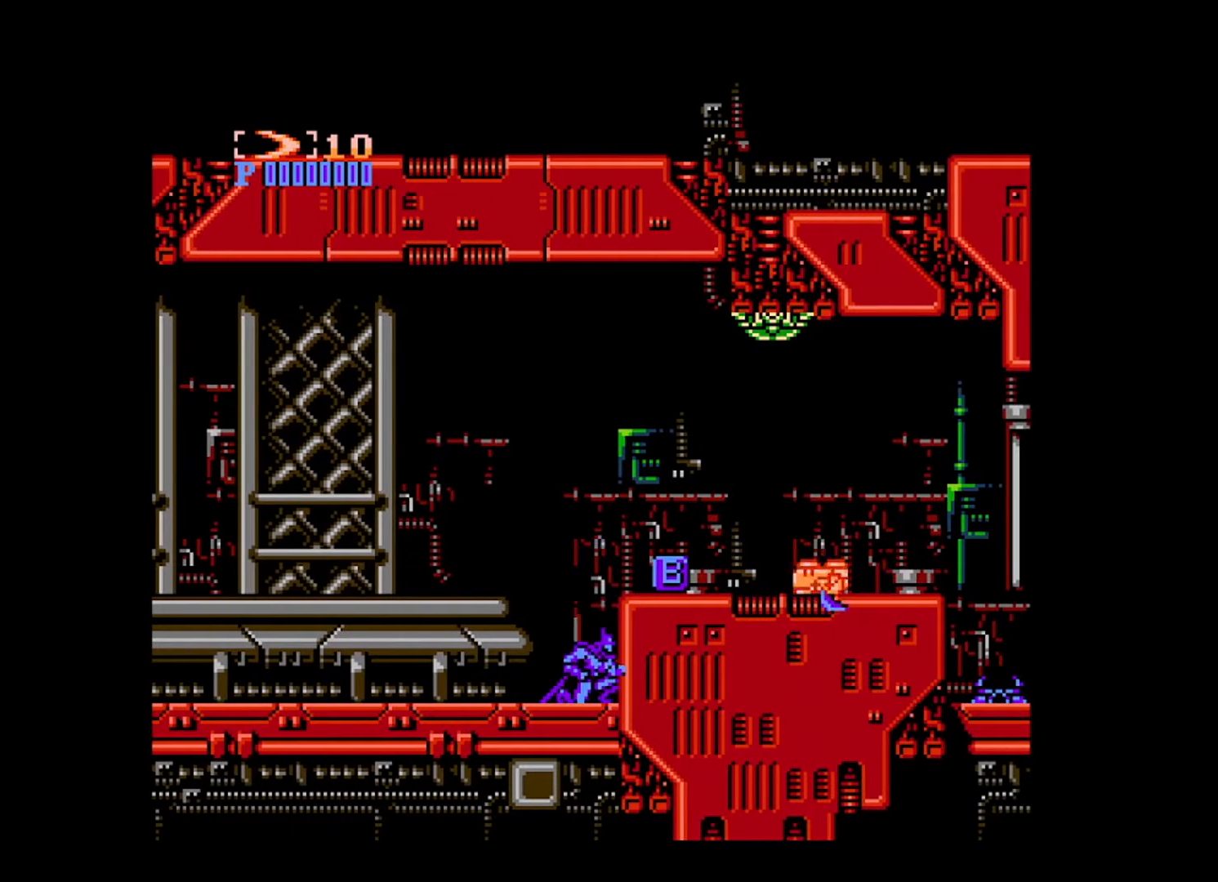
{"buttons": ["DPAD_RIGHT"], "events": [[80, "B", "down"], [280, "DPAD_RIGHT", "down"], [320, "B", "up"]]}
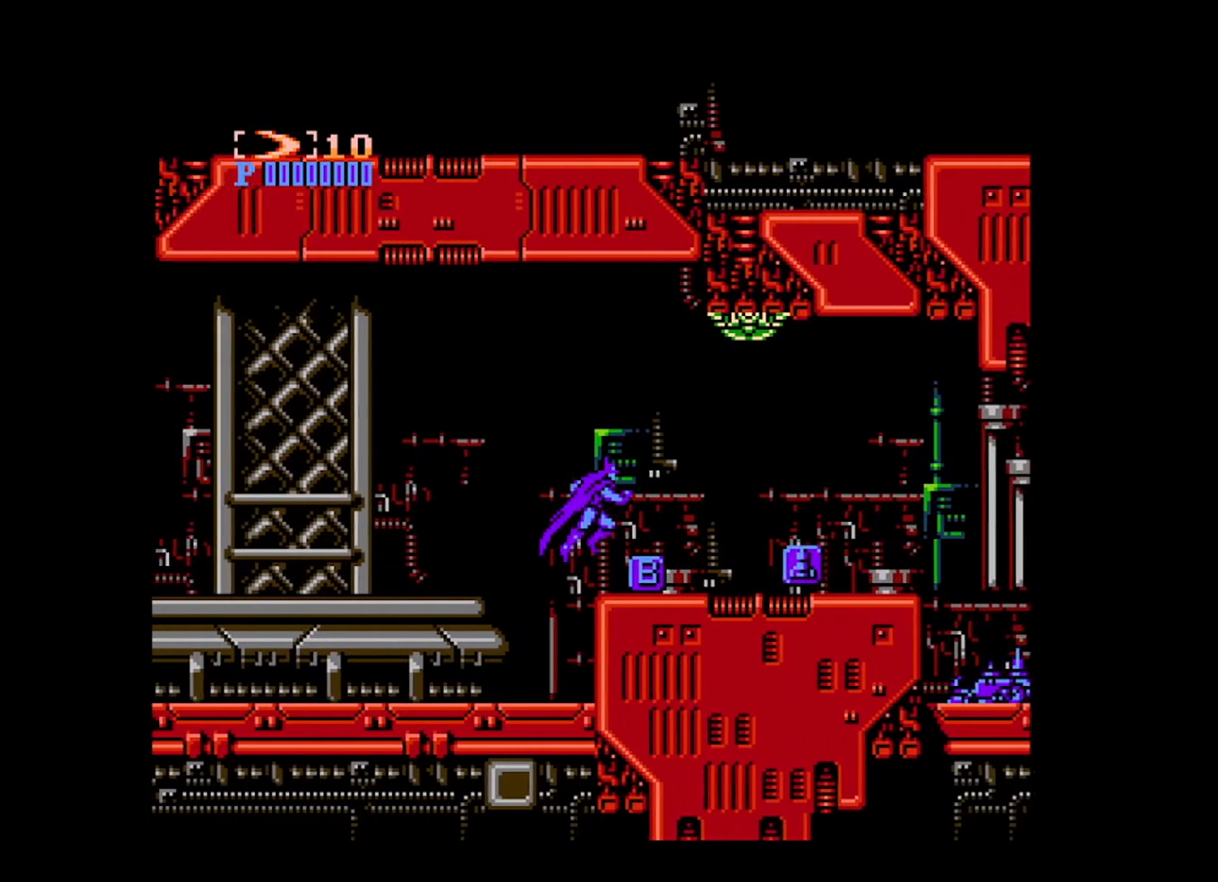
{"buttons": ["DPAD_RIGHT"], "events": []}